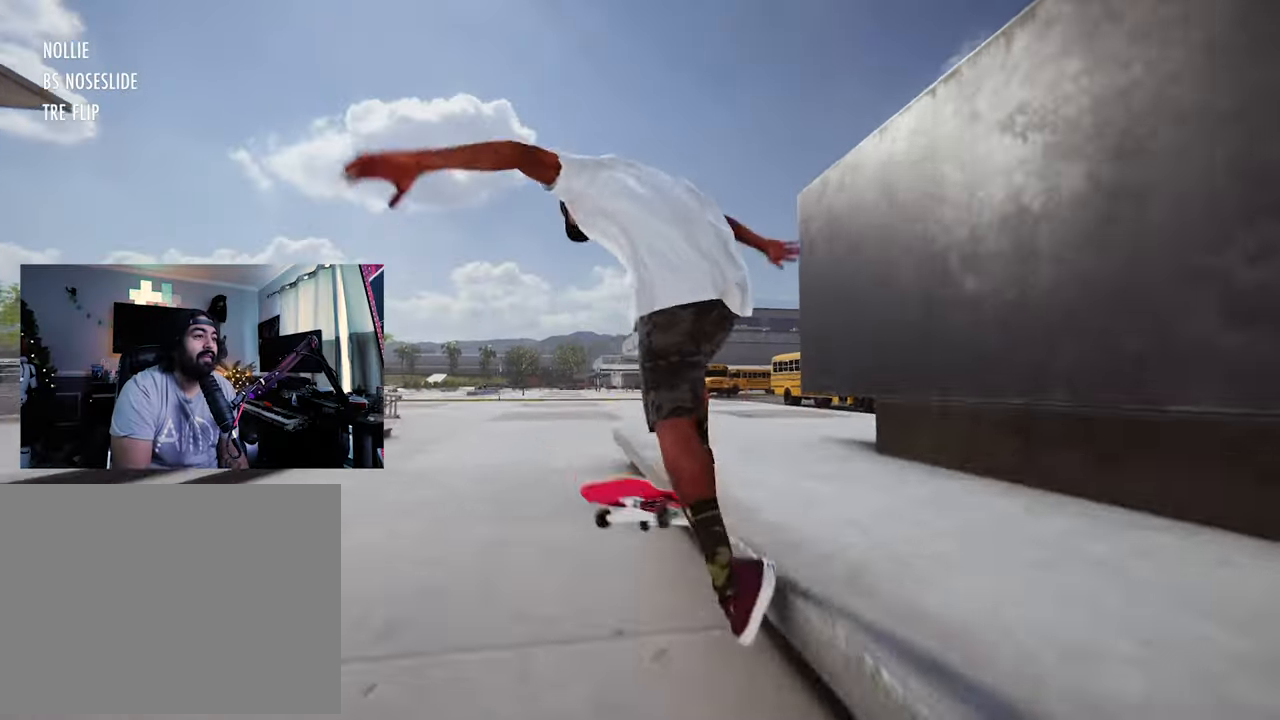
Gameplay with a controller (Xbox layout); each line is a JSON object with the inputs held at the frame after it. "events" lists button and stick changes between this image and that frame as [ms after this image, input, new state], when the widget could be followed in between. Not read: L3 R3.
{"buttons": [], "left_stick": "up", "right_stick": "up"}
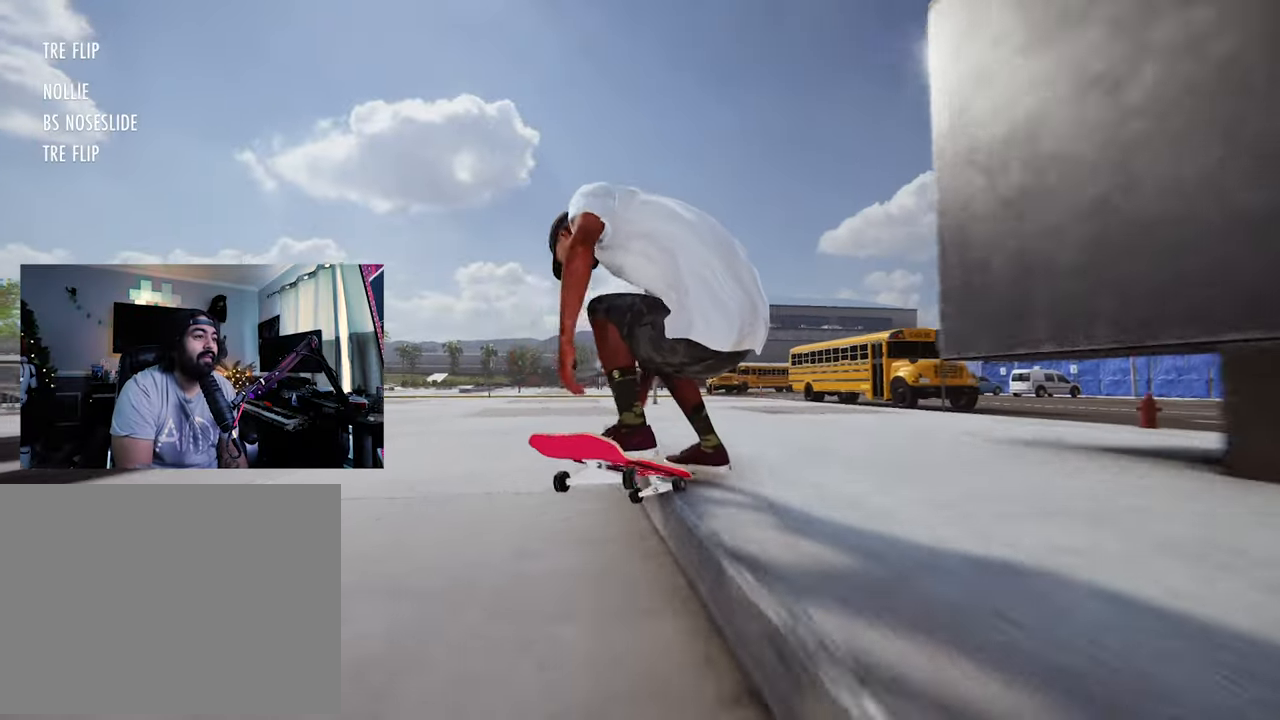
{"buttons": [], "left_stick": "left", "right_stick": "center", "events": [[450, "left_stick", "left"], [500, "right_stick", "center"]]}
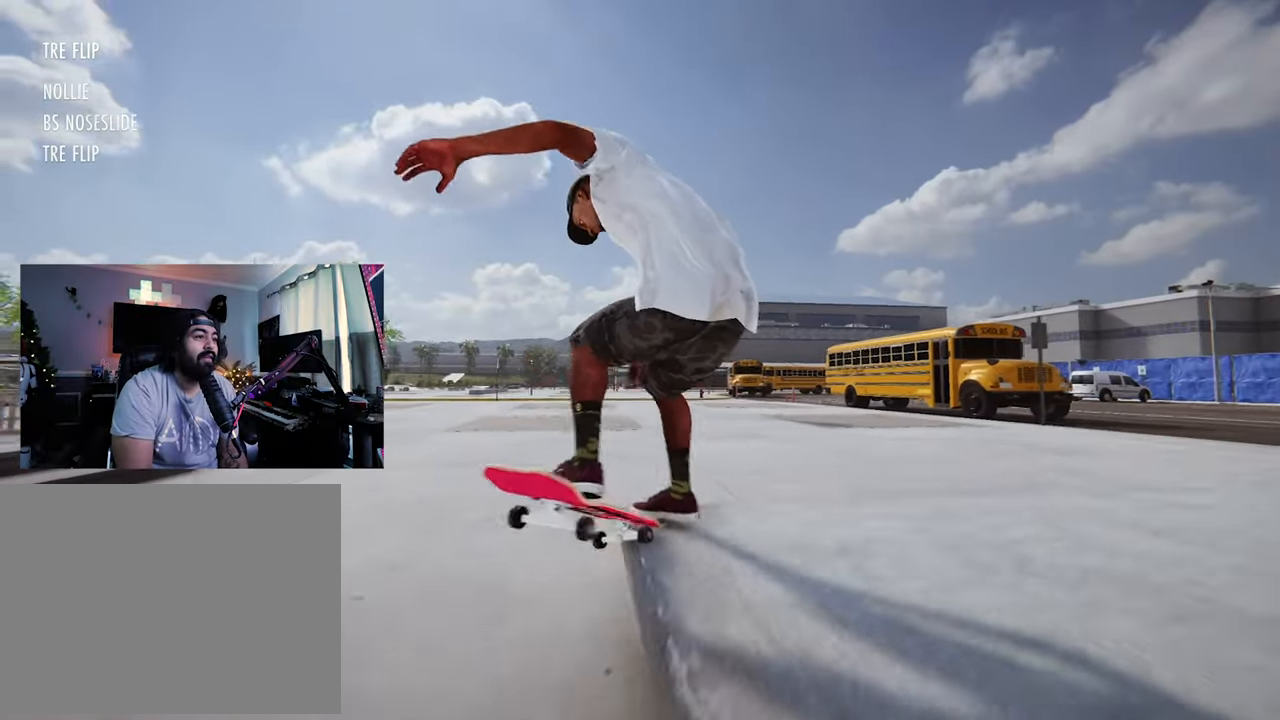
{"buttons": [], "left_stick": "center", "right_stick": "center"}
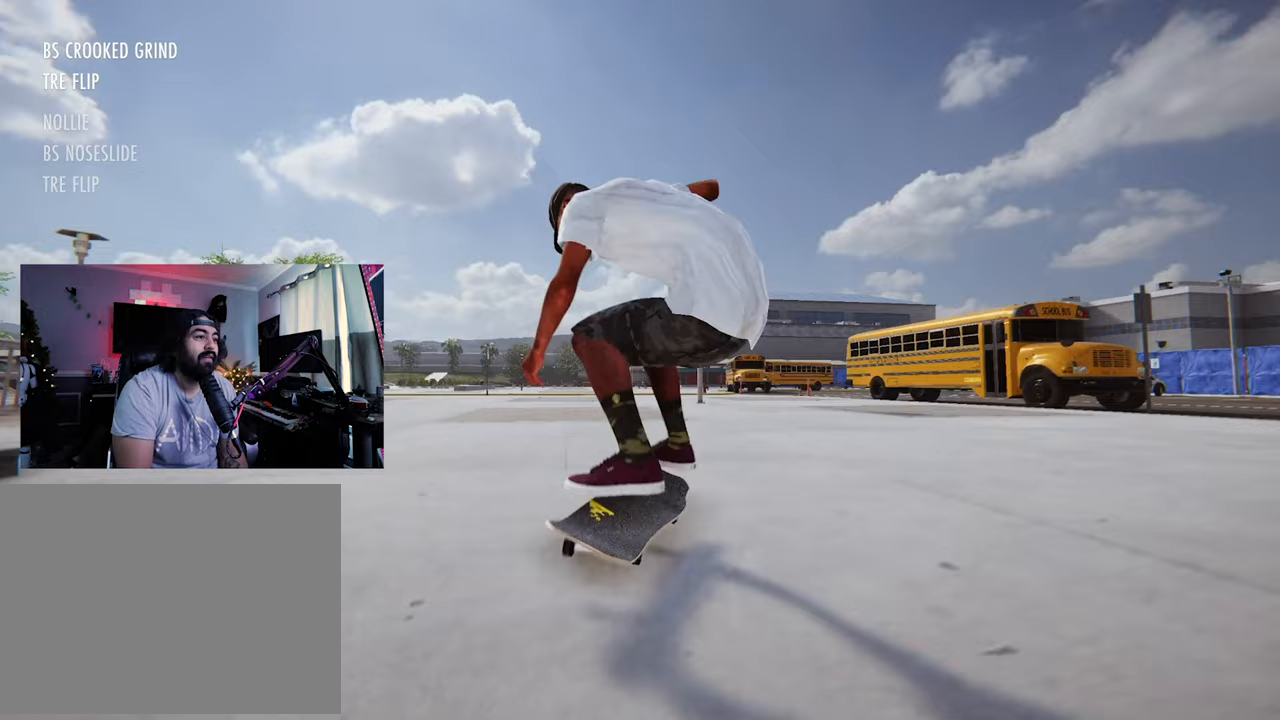
{"buttons": [], "left_stick": "center", "right_stick": "center", "events": []}
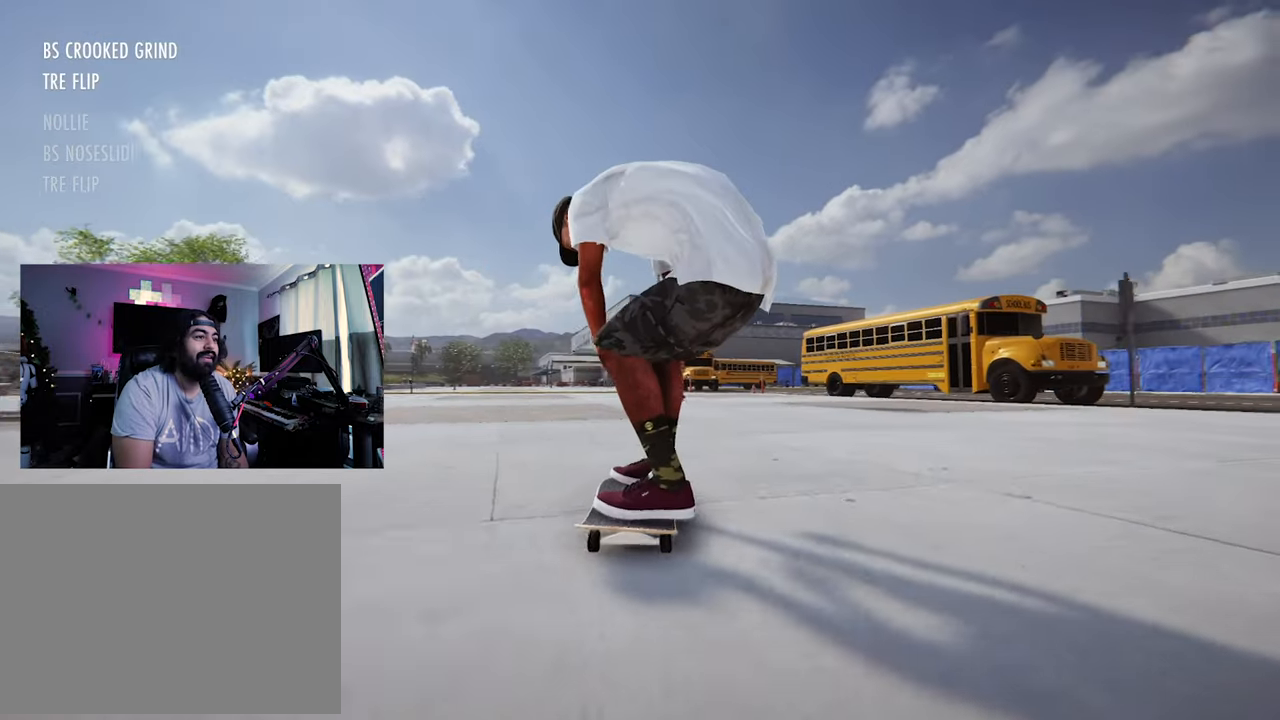
{"buttons": ["DPAD_UP"], "left_stick": "center", "right_stick": "center", "events": [[383, "DPAD_UP", "down"]]}
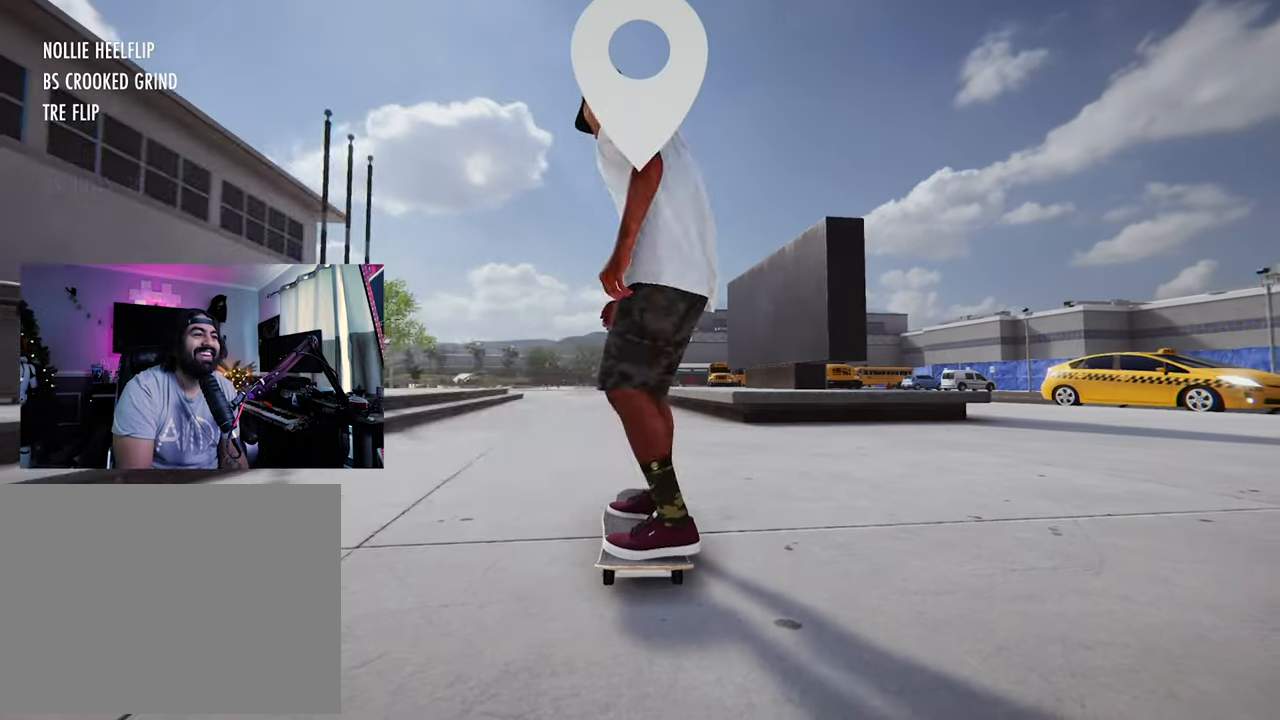
{"buttons": ["X"], "left_stick": "center", "right_stick": "center", "events": [[33, "DPAD_UP", "up"], [50, "X", "down"], [200, "R2", "down"], [367, "R2", "up"]]}
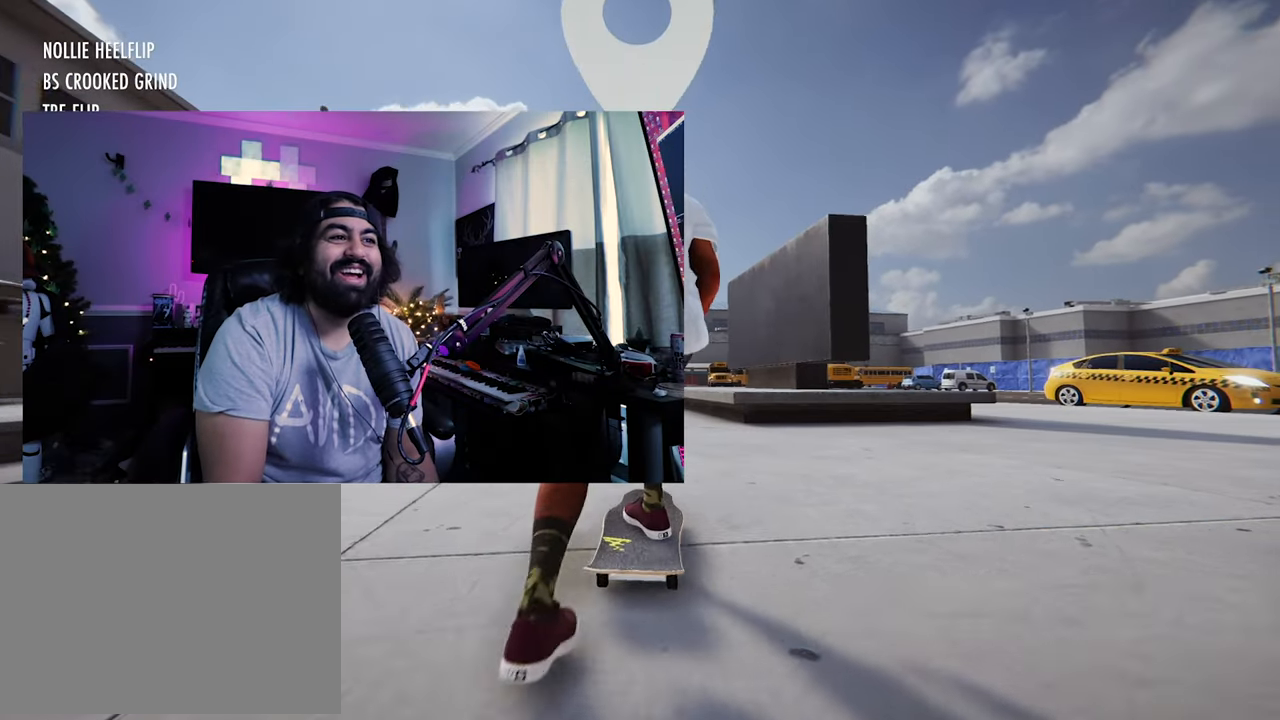
{"buttons": [], "left_stick": "center", "right_stick": "center", "events": [[483, "X", "up"]]}
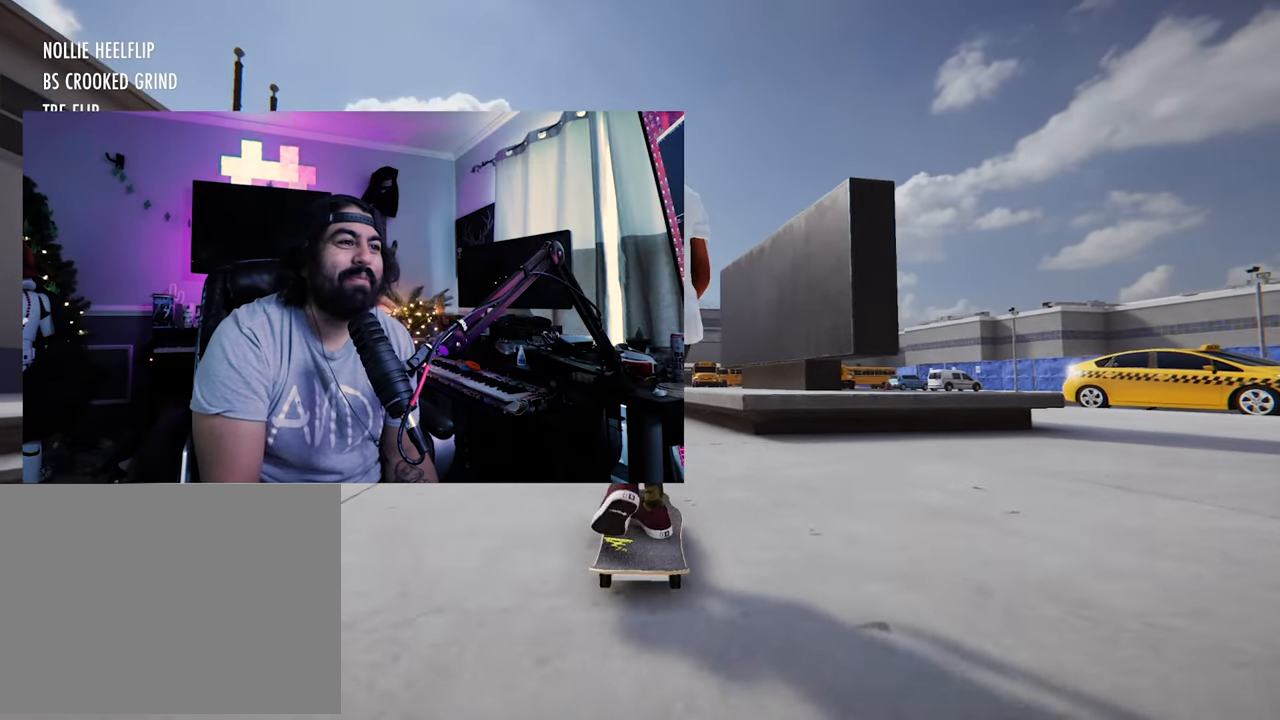
{"buttons": [], "left_stick": "center", "right_stick": "center", "events": []}
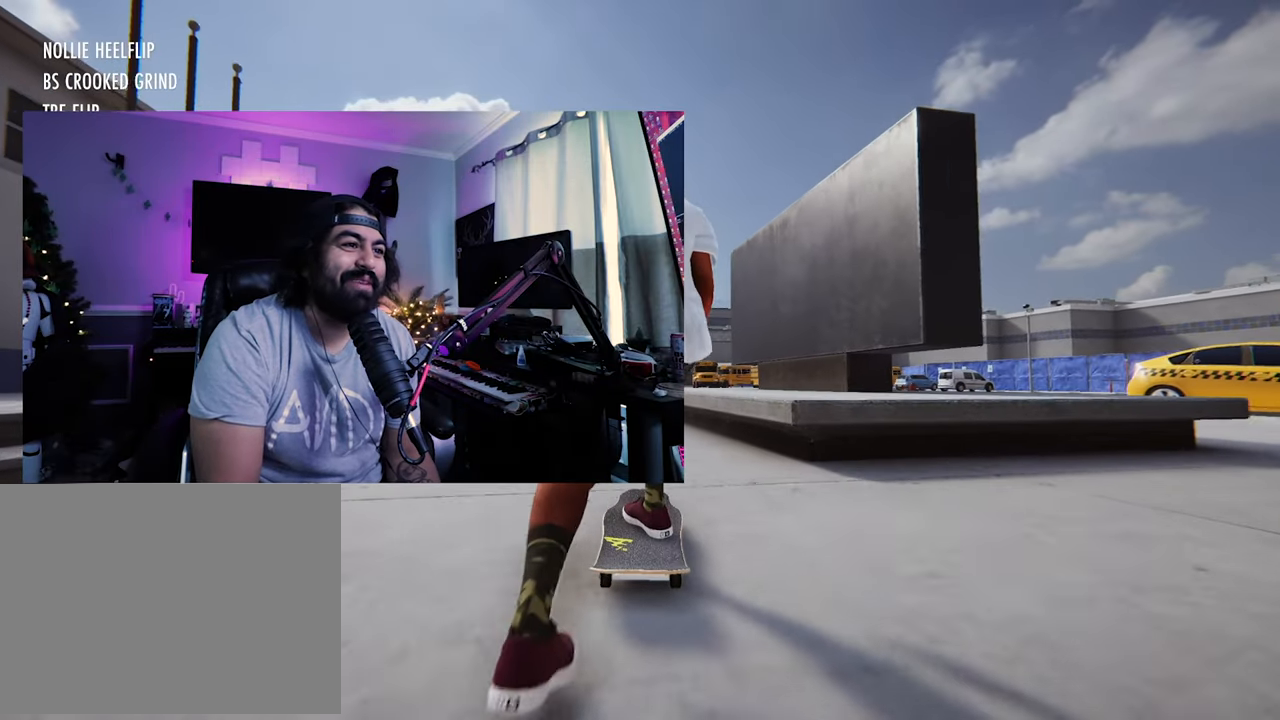
{"buttons": [], "left_stick": "center", "right_stick": "center", "events": []}